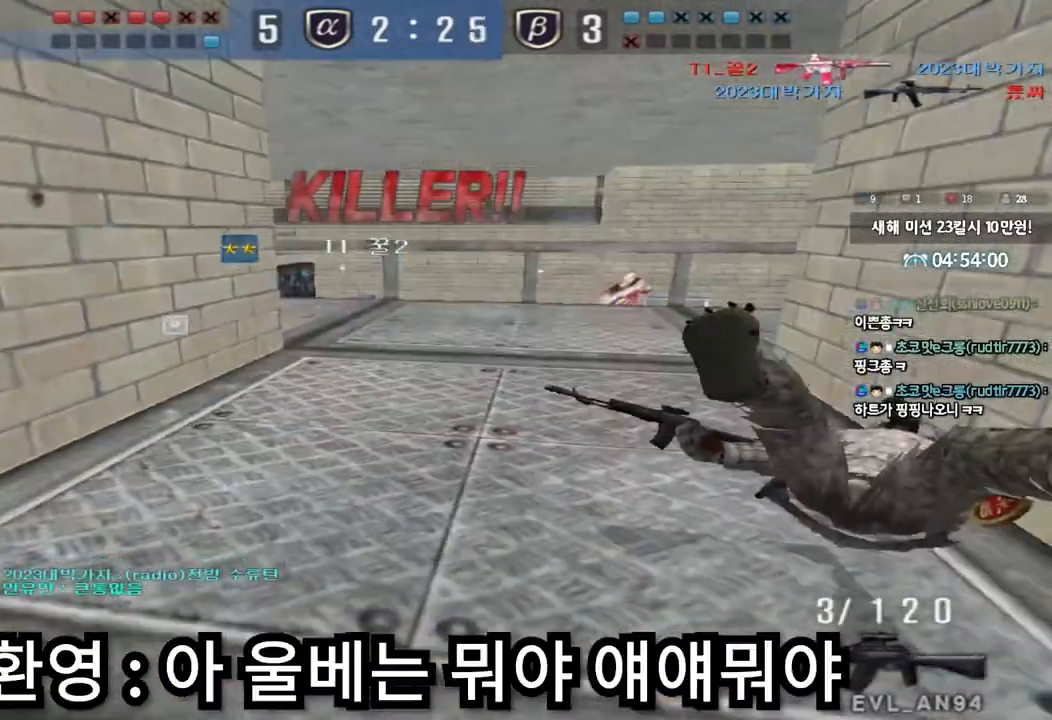
Gameplay with keyboard; each line is a JSON object with the keys held at the frame after it. "events" lists presses ("down") and releases ("up") of "a", "ctrl", "d", "e", "f", "q", "r", "s", "shift", "space", "tab" and "w" between this image and that frame as [ms after this image, input, new state], when the widget could be followed in between. No other keys are recorded. Mouse input is not recorded.
{"keys": ["tab"], "events": [[283, "tab", "down"]]}
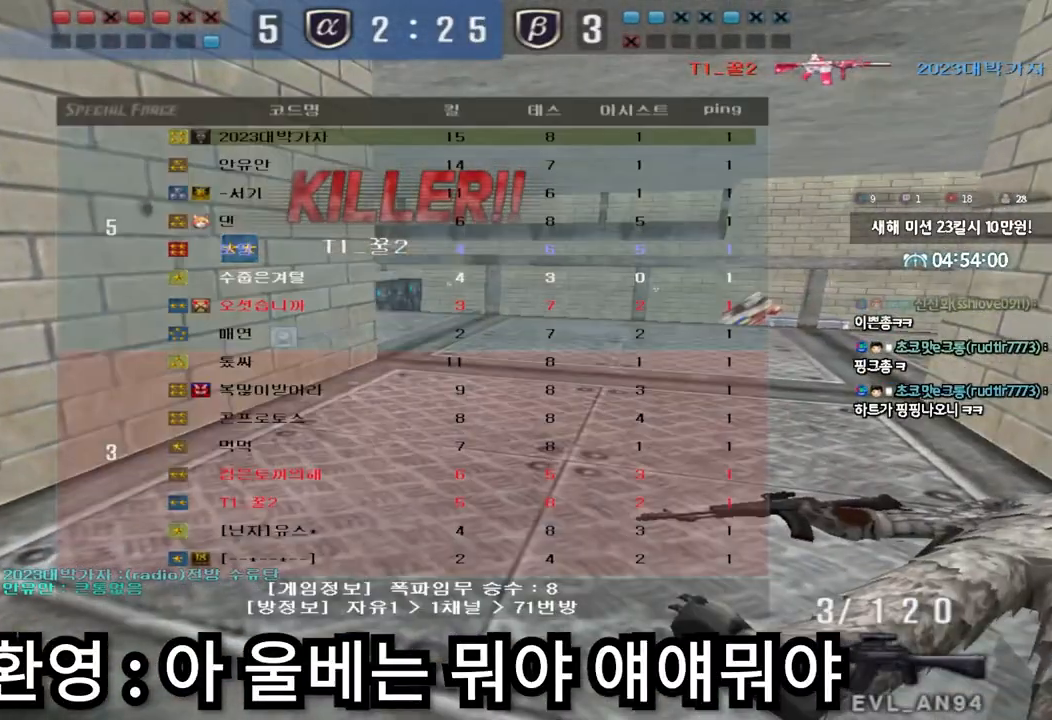
{"keys": ["tab"], "events": []}
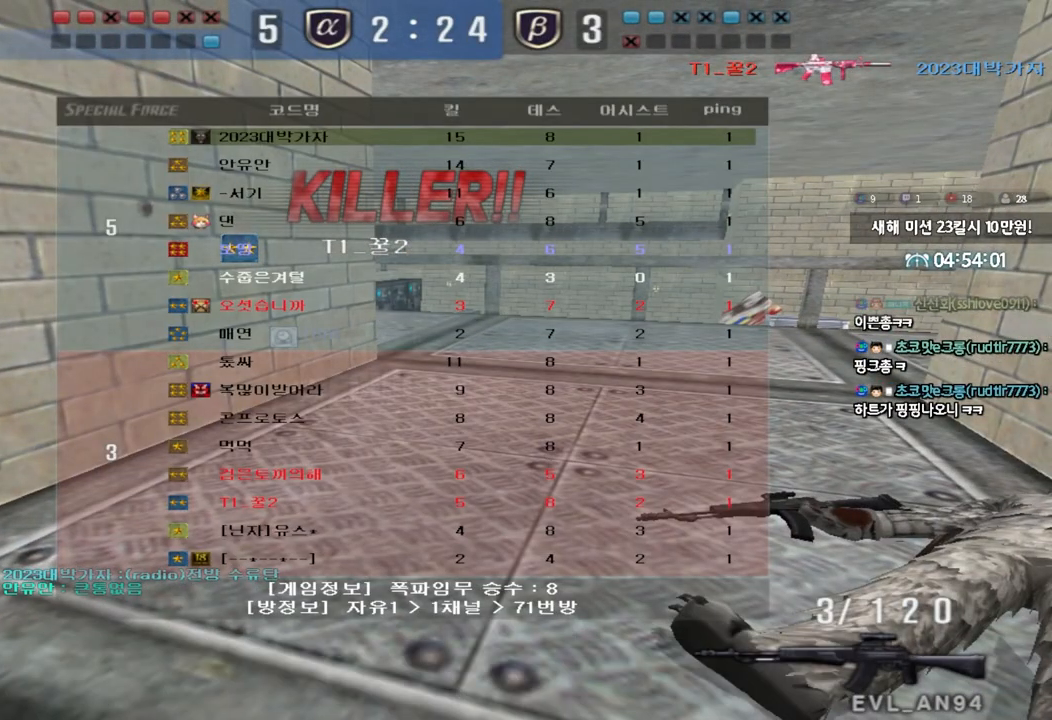
{"keys": ["tab"], "events": []}
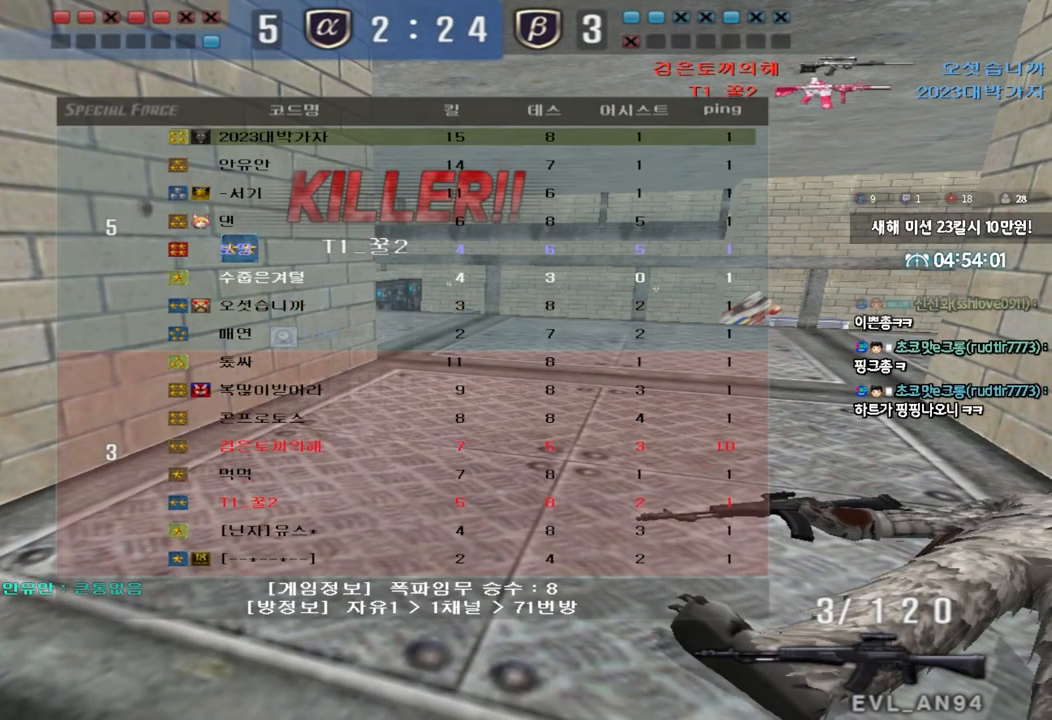
{"keys": [], "events": [[350, "tab", "up"]]}
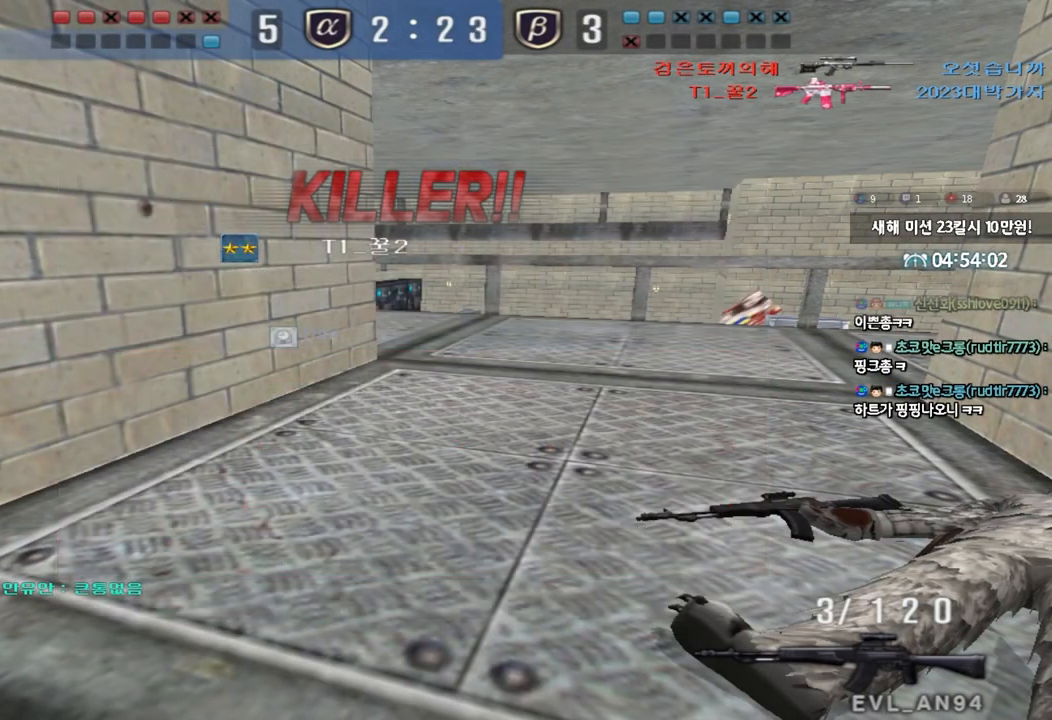
{"keys": ["tab"], "events": [[283, "tab", "down"]]}
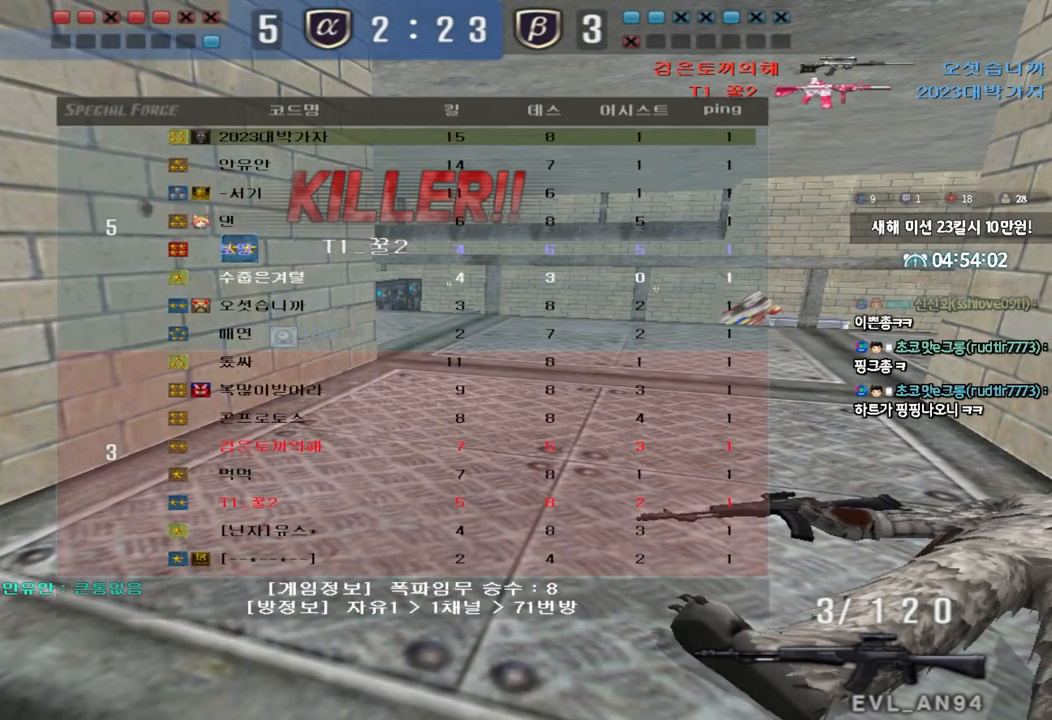
{"keys": ["tab"], "events": []}
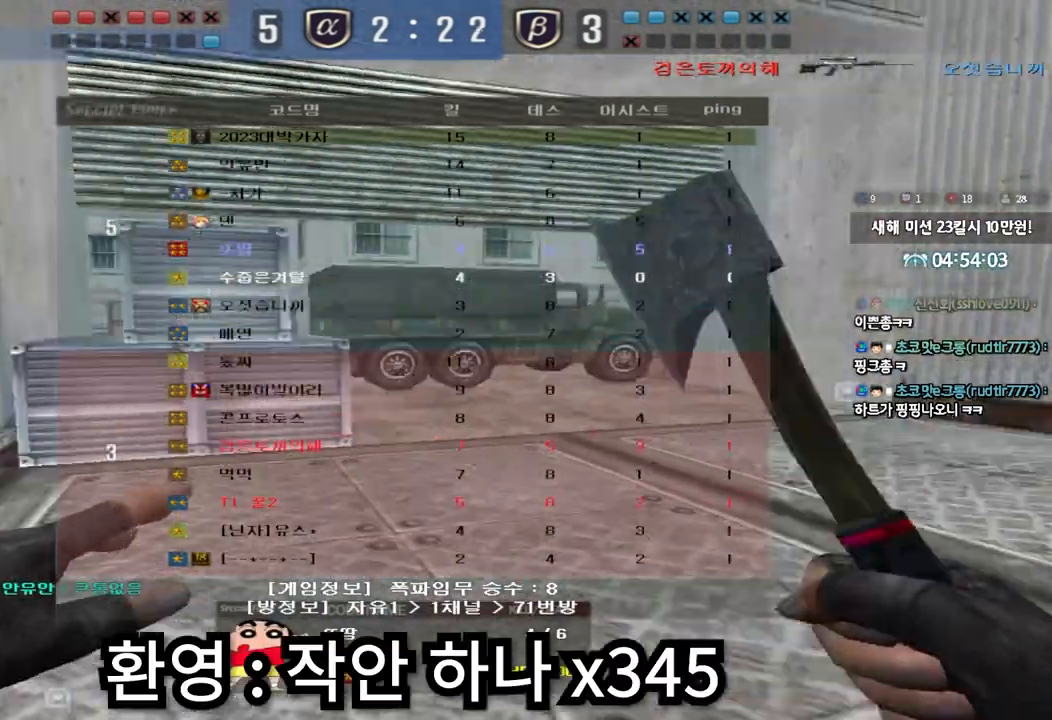
{"keys": [], "events": [[233, "tab", "up"]]}
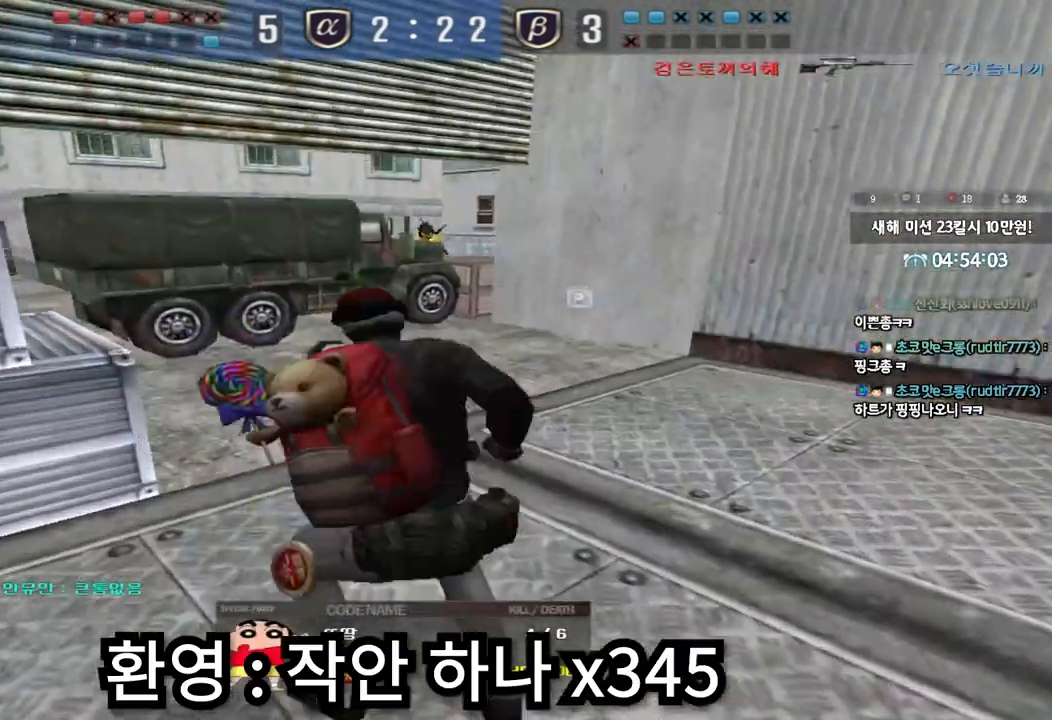
{"keys": [], "events": []}
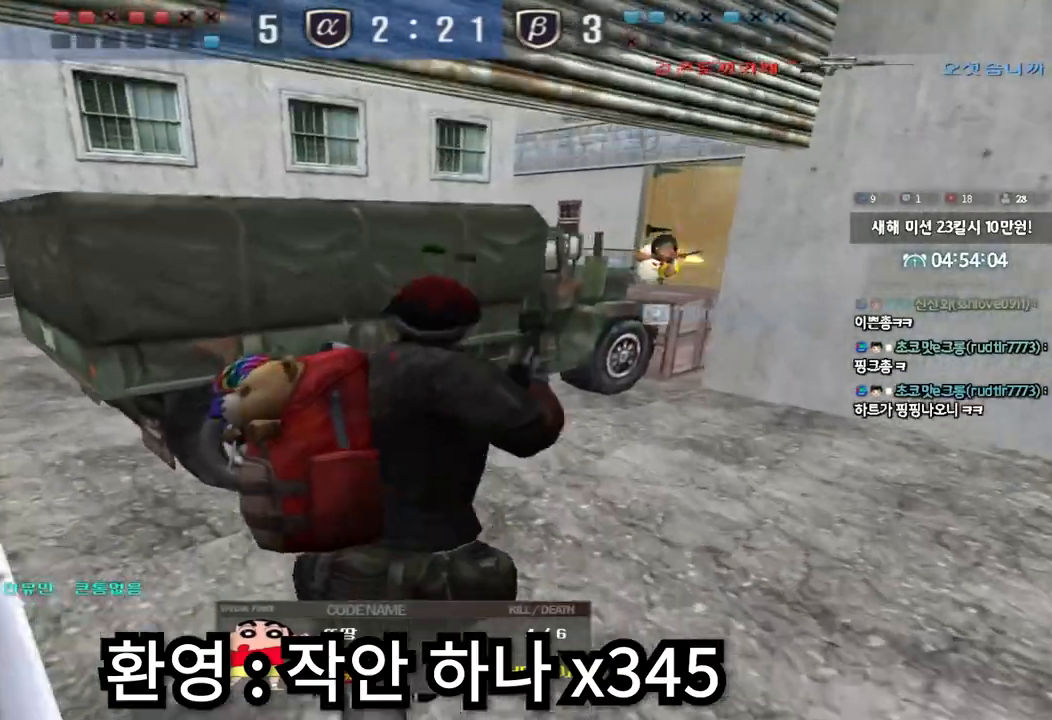
{"keys": [], "events": []}
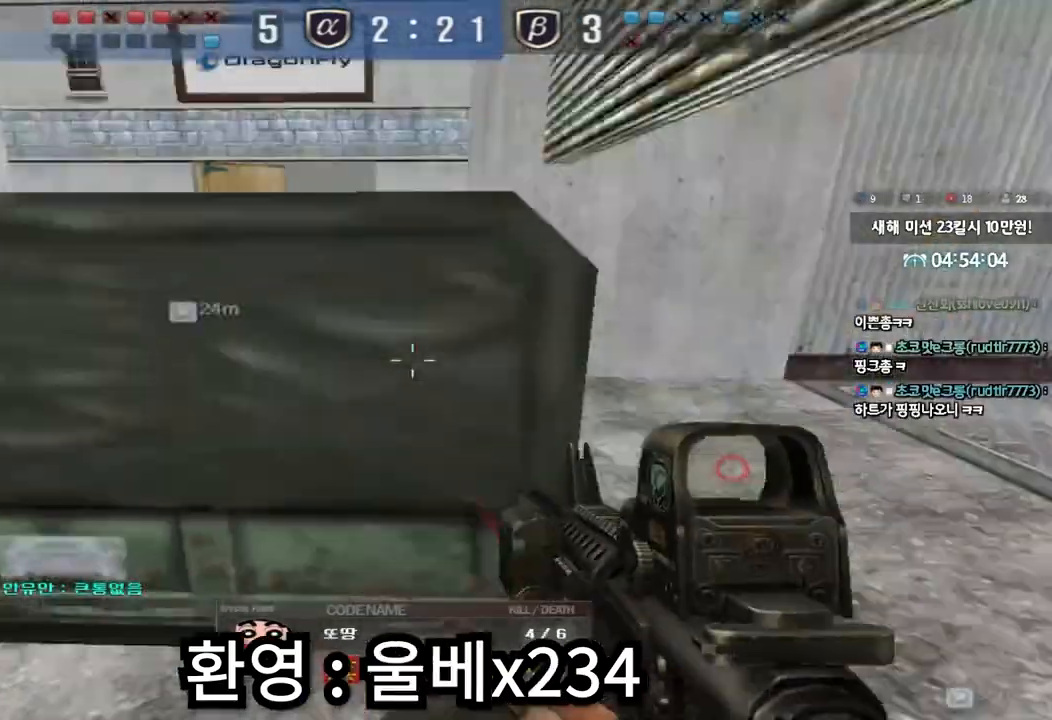
{"keys": [], "events": []}
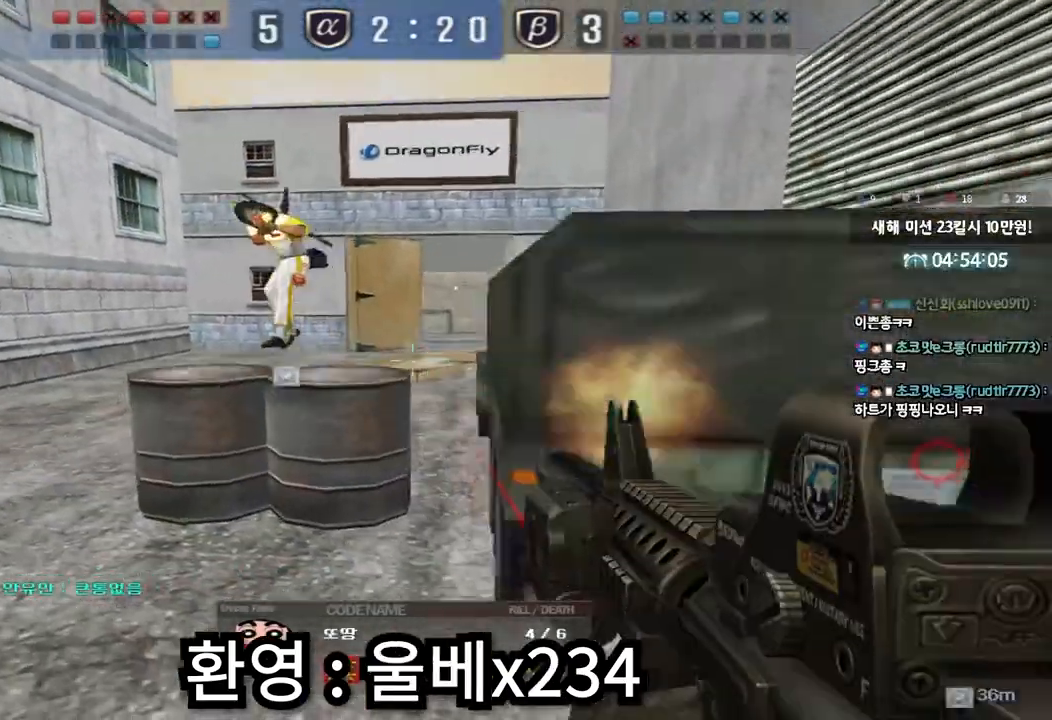
{"keys": [], "events": []}
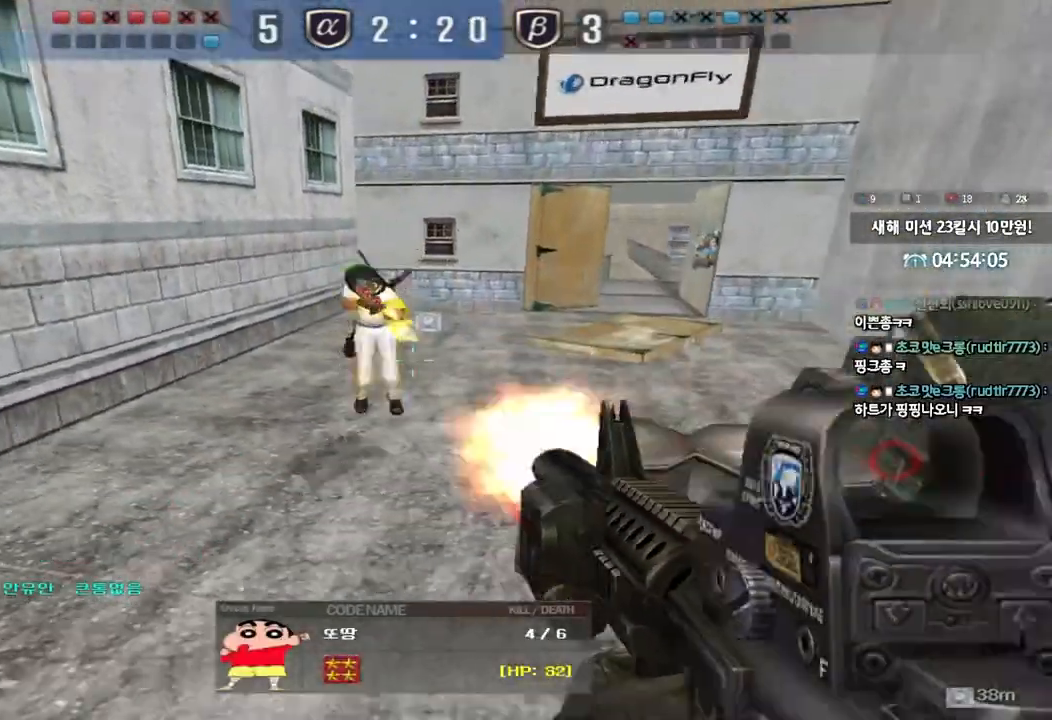
{"keys": [], "events": []}
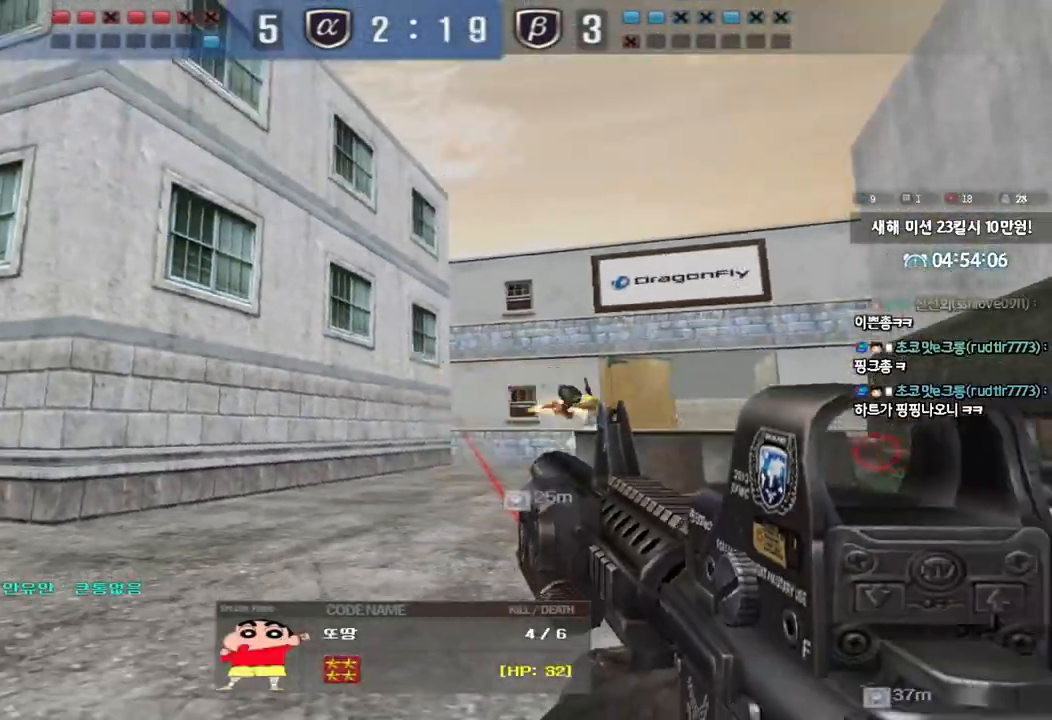
{"keys": [], "events": []}
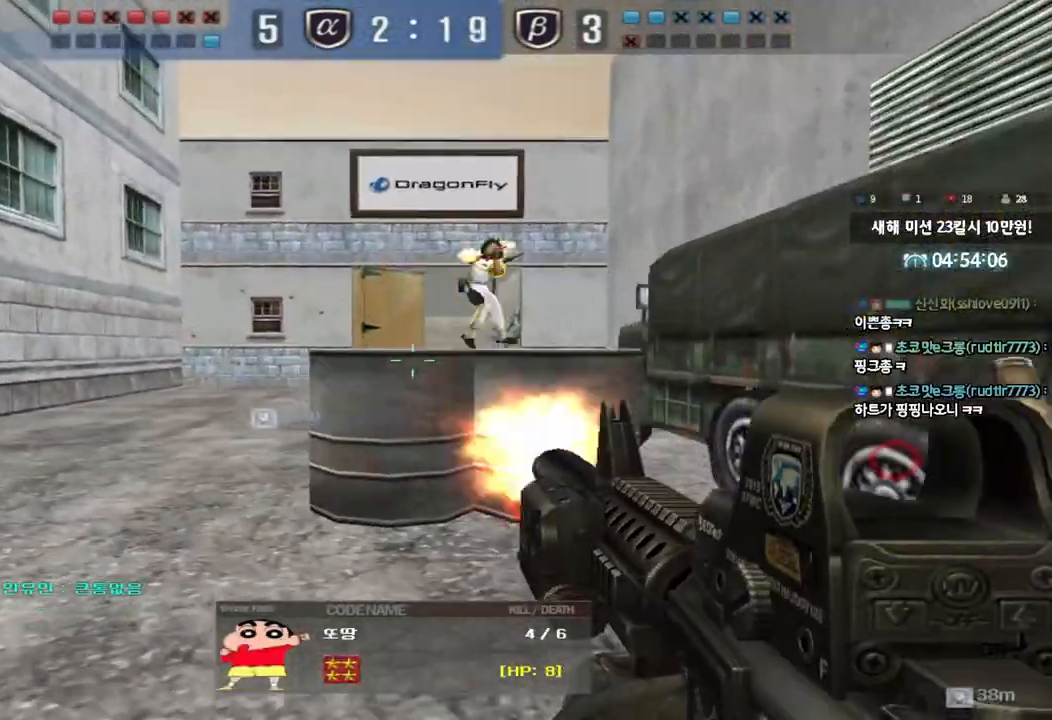
{"keys": [], "events": []}
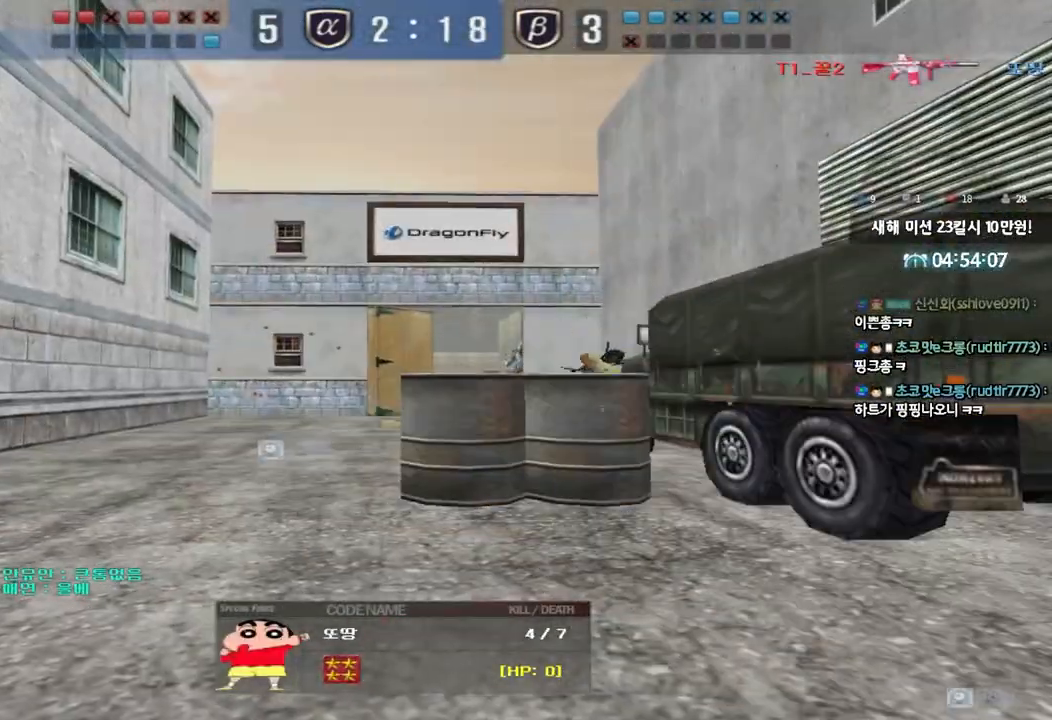
{"keys": ["tab"], "events": [[450, "tab", "down"]]}
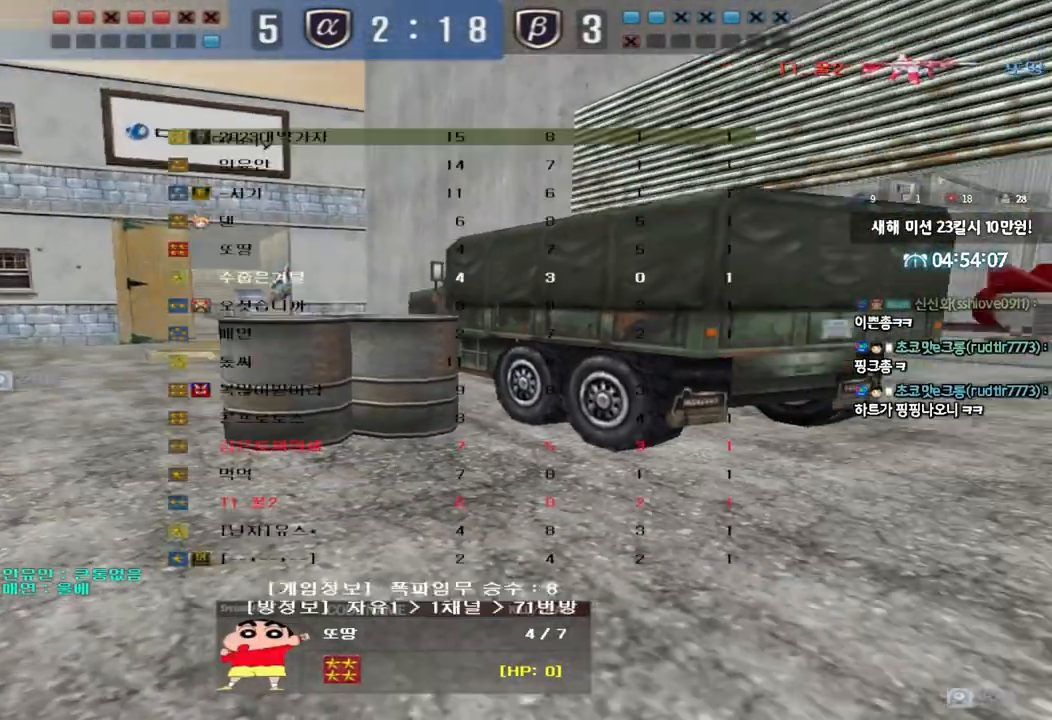
{"keys": ["tab"], "events": []}
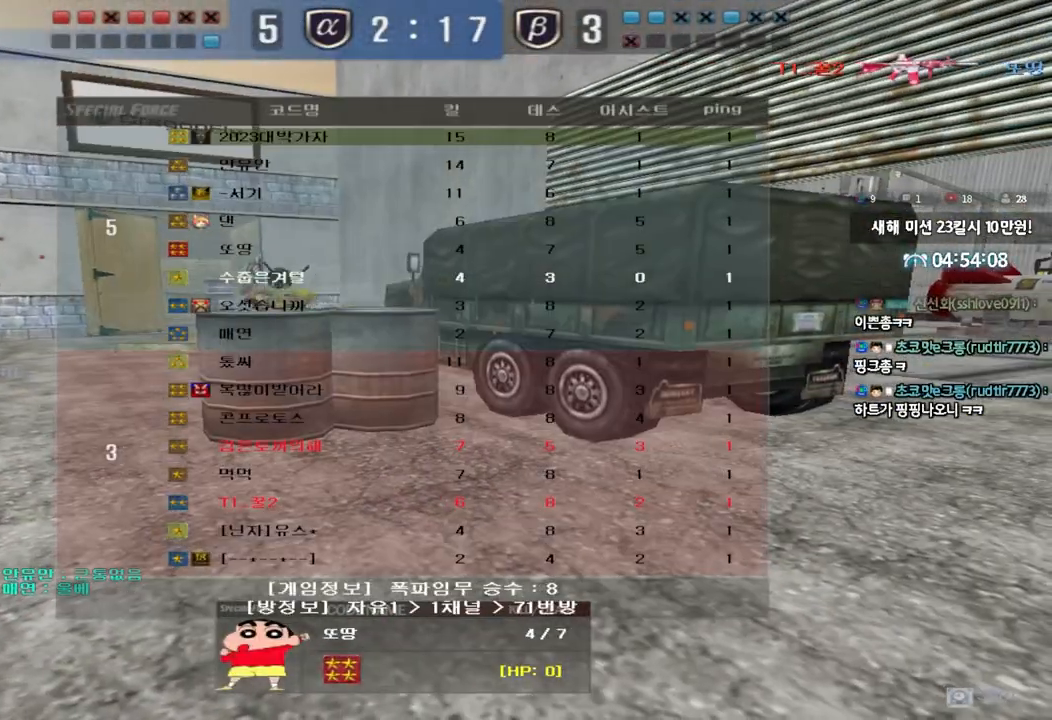
{"keys": ["tab"], "events": [[33, "tab", "up"], [383, "tab", "down"]]}
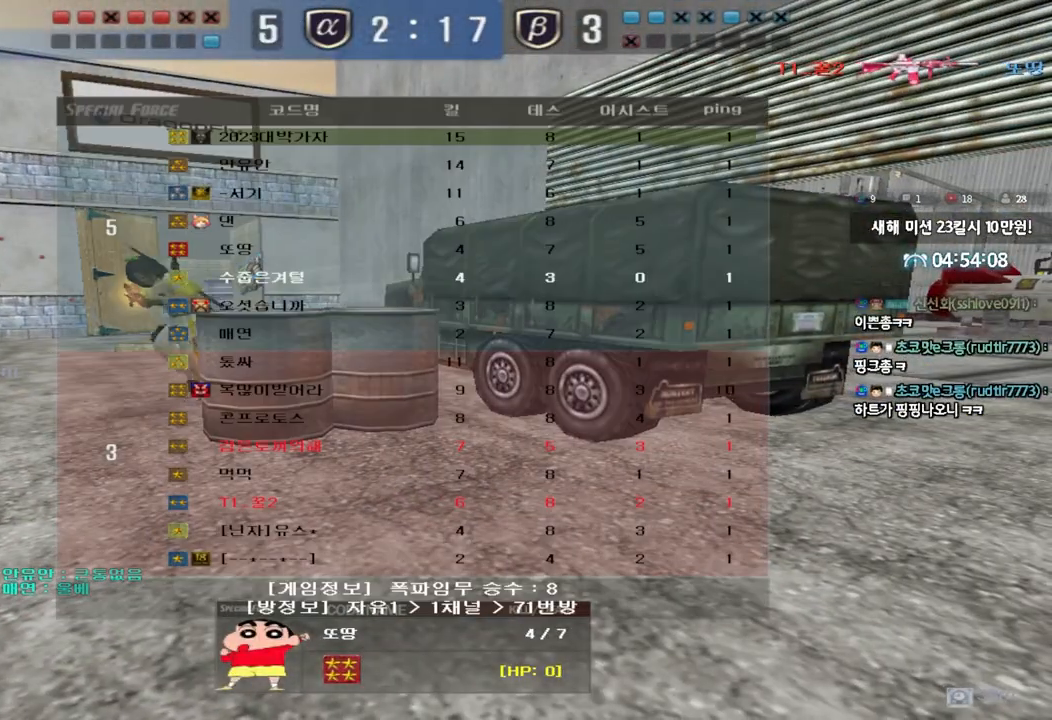
{"keys": ["tab"], "events": []}
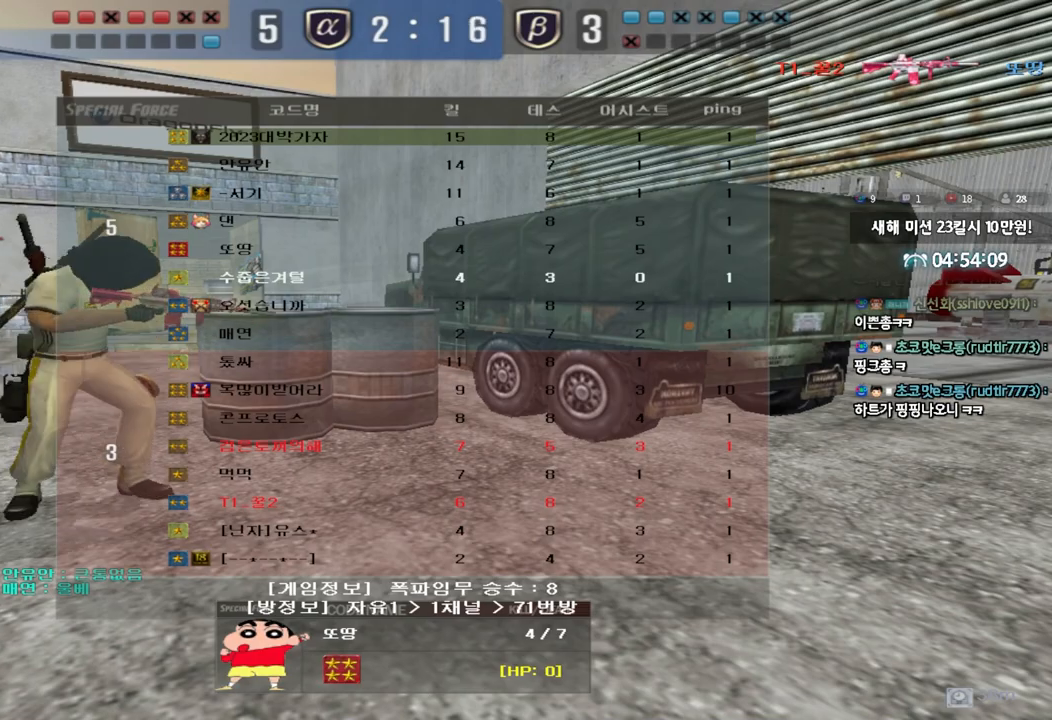
{"keys": [], "events": [[467, "tab", "up"]]}
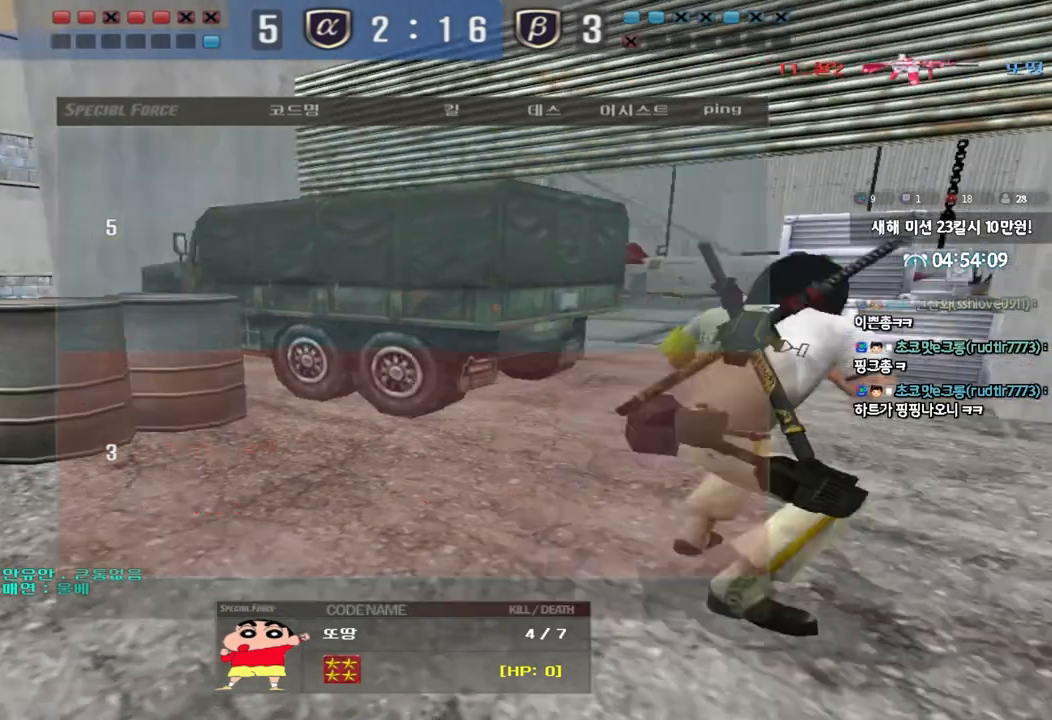
{"keys": ["tab"], "events": [[500, "tab", "down"]]}
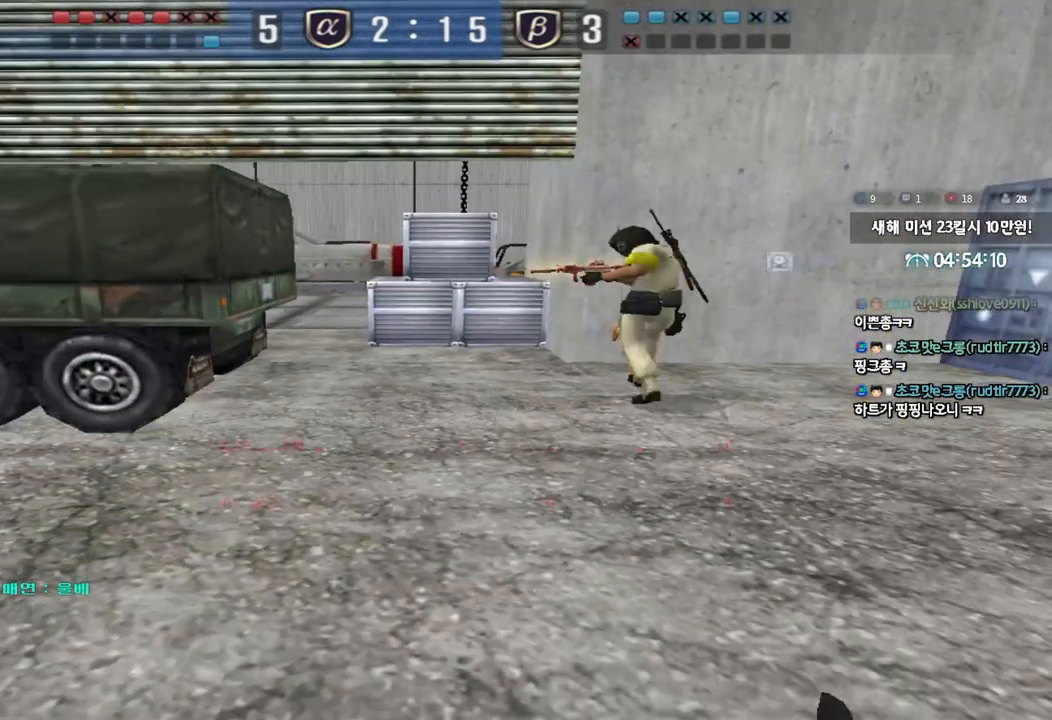
{"keys": ["tab"], "events": []}
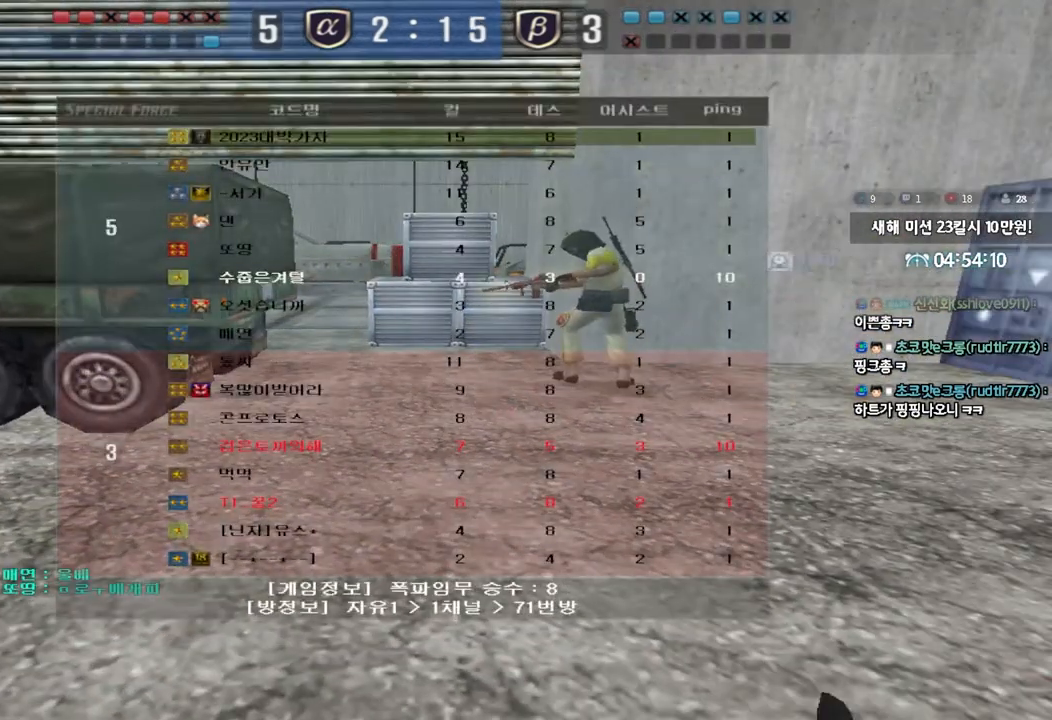
{"keys": ["tab"], "events": []}
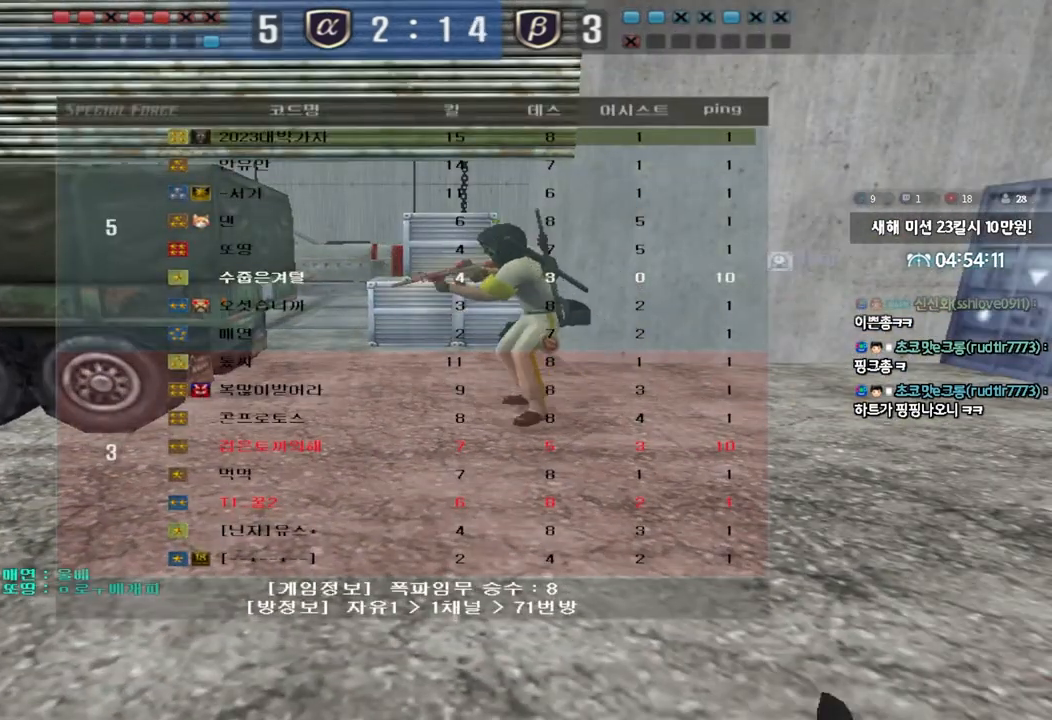
{"keys": [], "events": [[150, "tab", "up"]]}
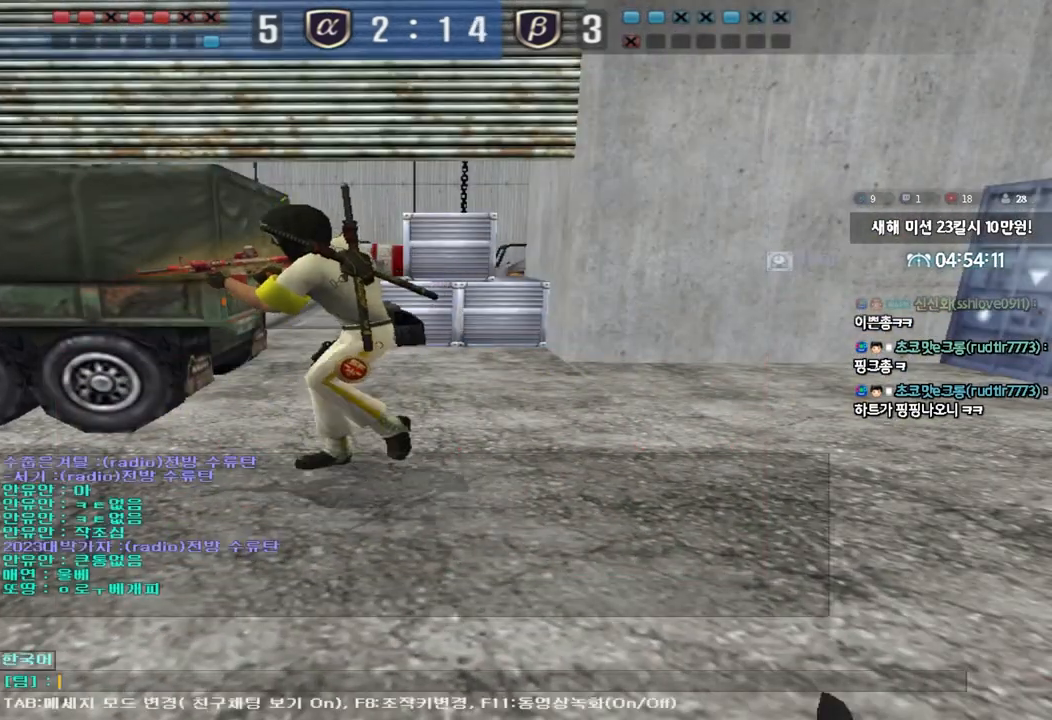
{"keys": [], "events": [[350, "d", "down"], [417, "d", "up"]]}
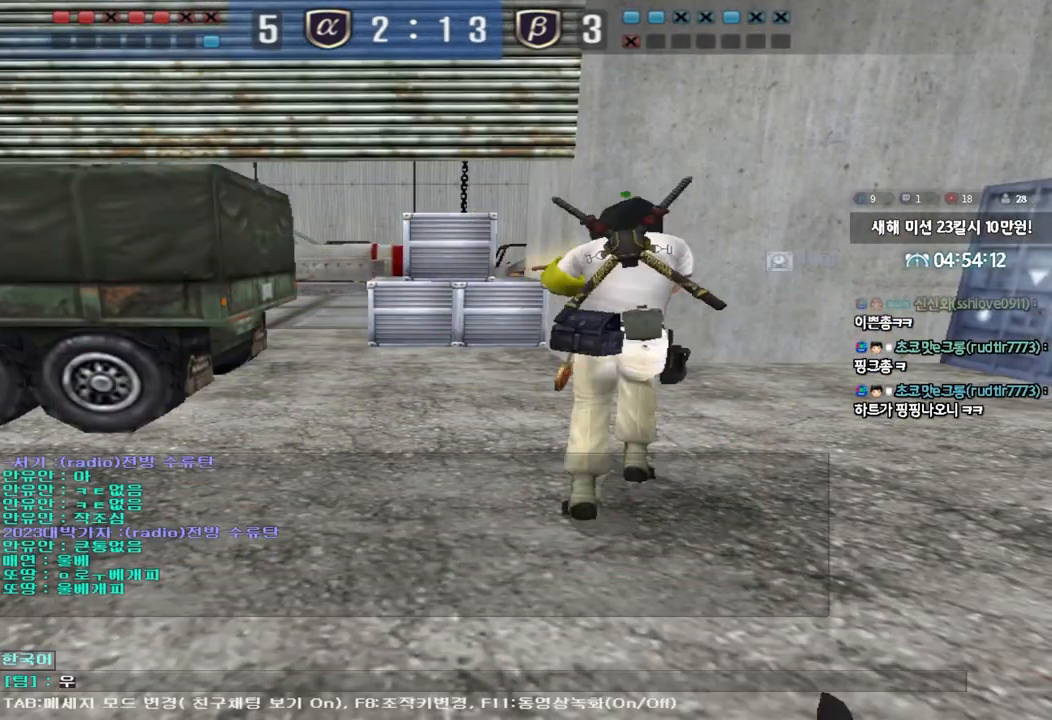
{"keys": [], "events": [[17, "f", "down"], [83, "q", "down"], [117, "f", "up"], [167, "q", "up"]]}
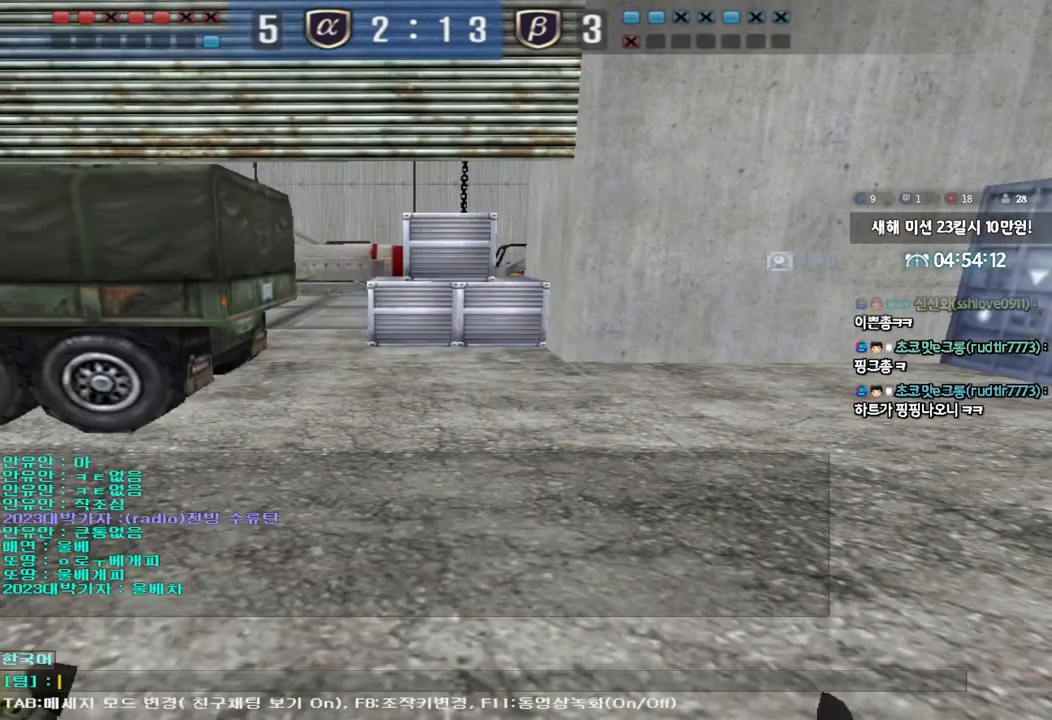
{"keys": [], "events": [[83, "d", "down"], [150, "d", "up"], [233, "f", "down"], [283, "q", "down"], [300, "f", "up"], [350, "q", "up"]]}
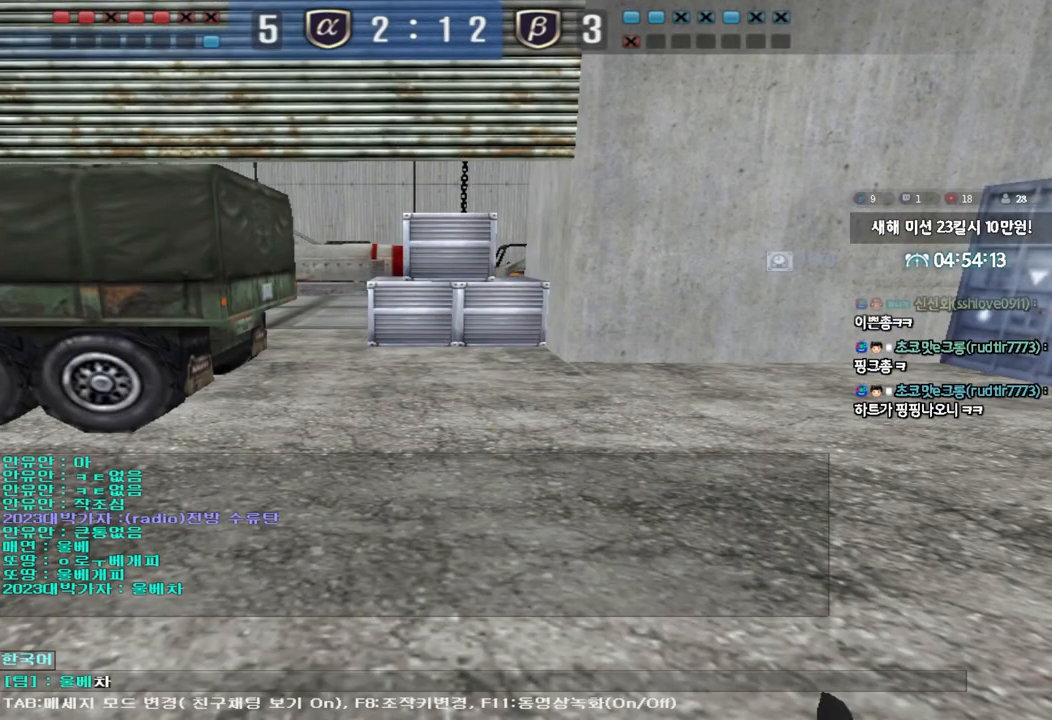
{"keys": [], "events": []}
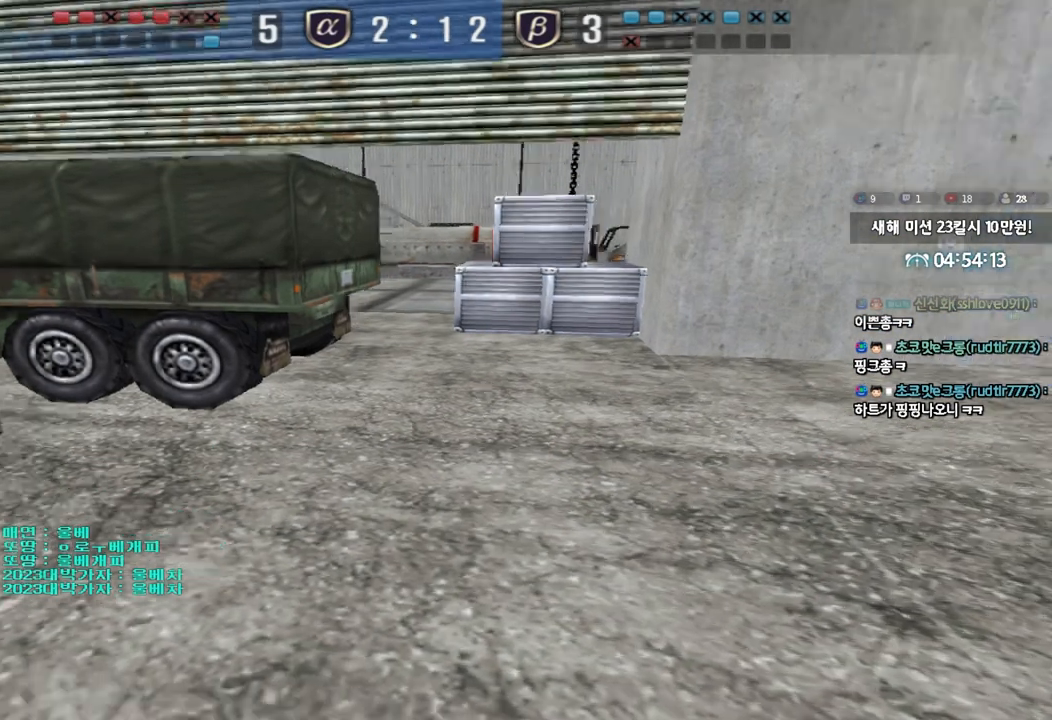
{"keys": [], "events": [[333, "tab", "down"], [417, "tab", "up"]]}
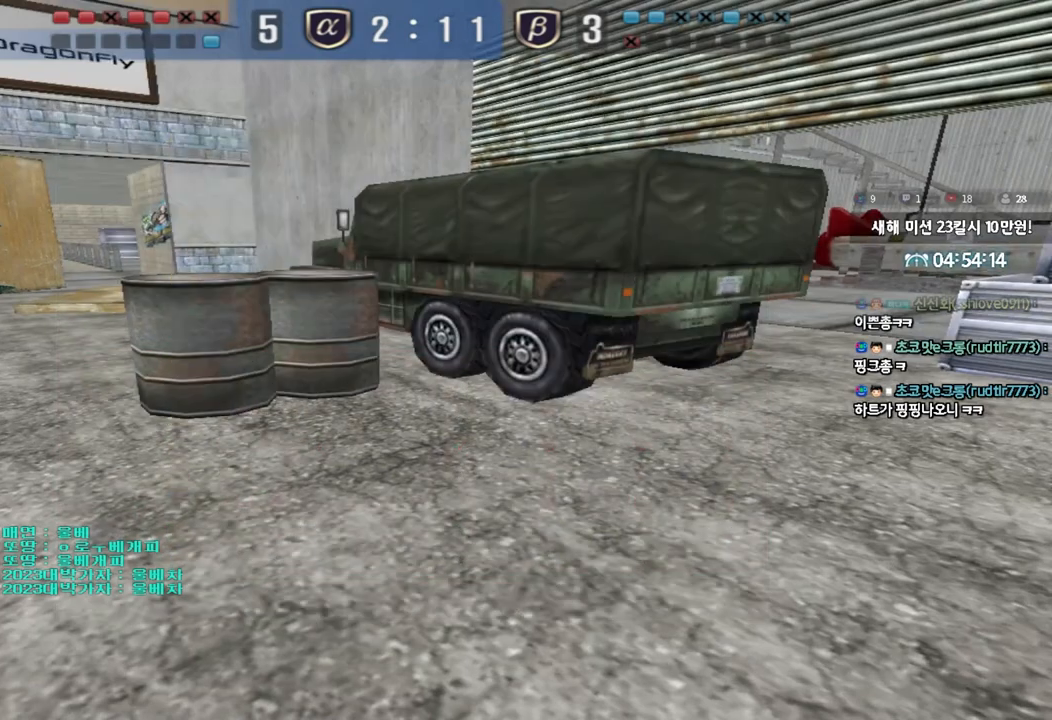
{"keys": [], "events": [[133, "w", "down"], [200, "w", "up"], [283, "r", "down"], [350, "r", "up"]]}
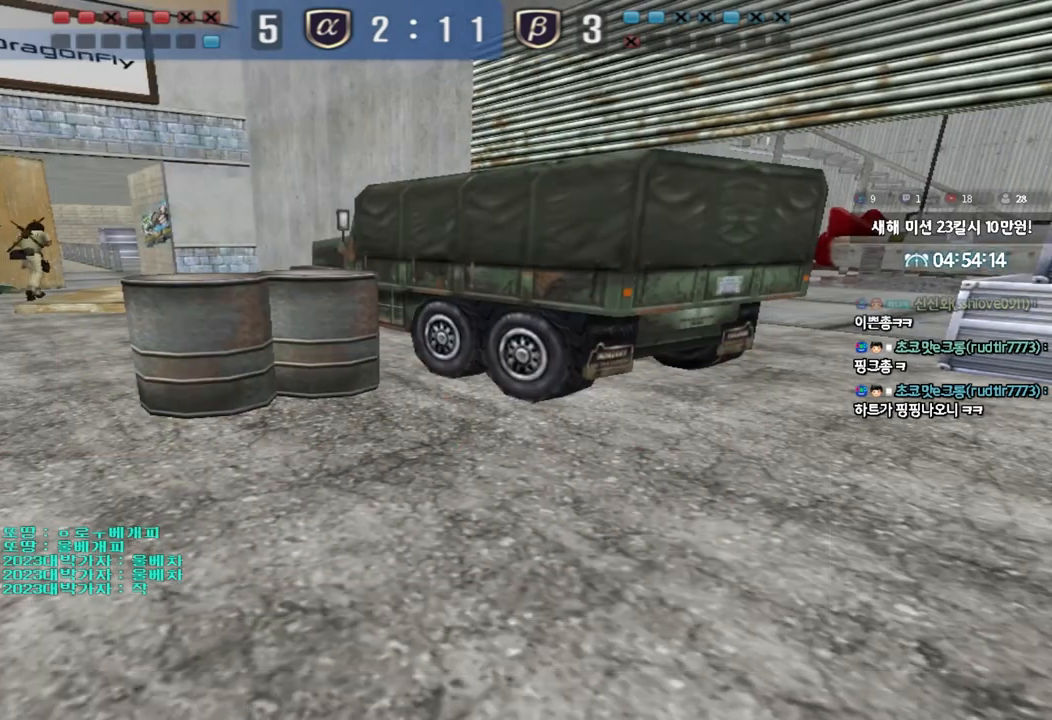
{"keys": [], "events": [[67, "w", "down"], [117, "w", "up"], [217, "r", "down"], [283, "r", "up"], [417, "d", "down"], [483, "d", "up"]]}